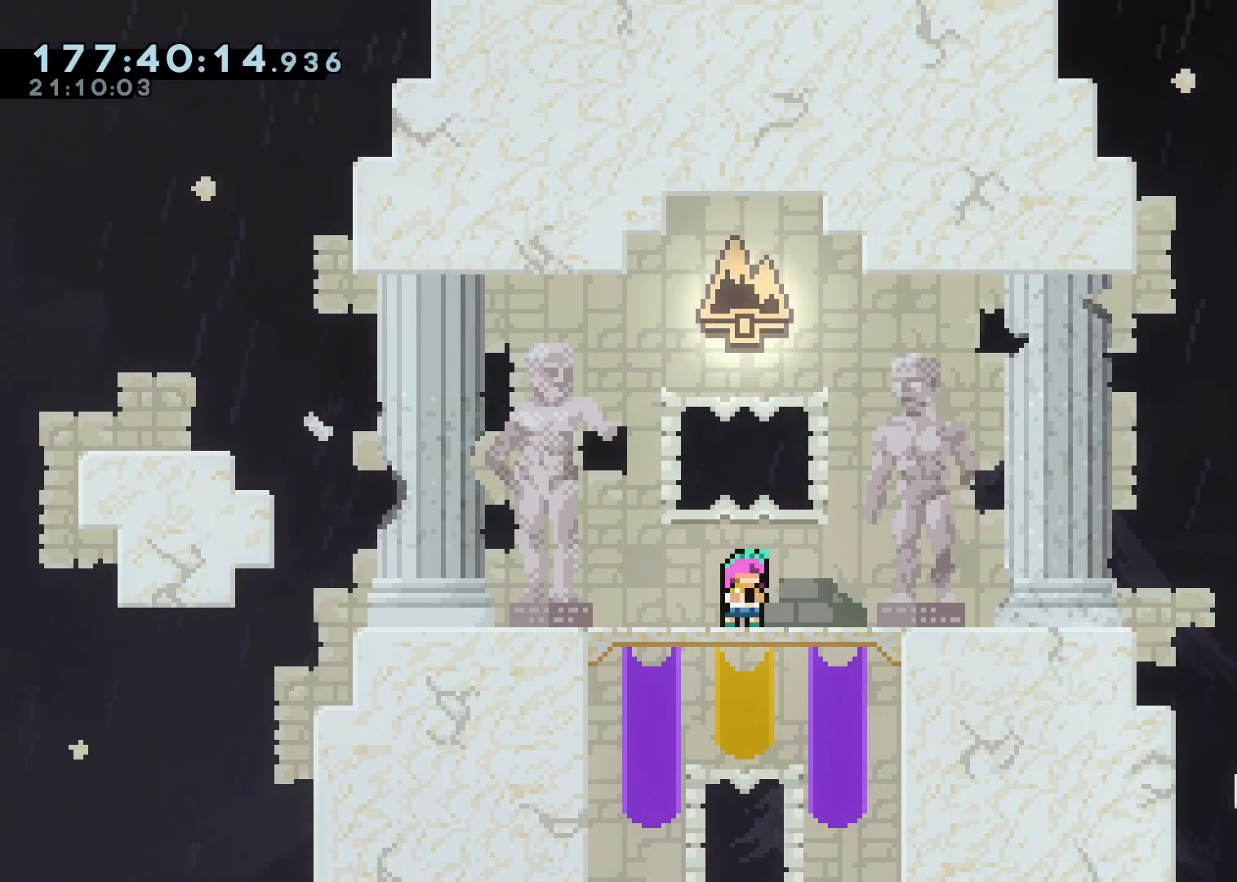
Gameplay with a controller (Xbox layout); each line is a JSON object with the inputs held at the frame after it (dt_ms = milliseconds from this image to that frame). "events" lists button and stick changes between this image and that frame as [ms after this image, input, new state], when the widget could be followed in between.
{"dt_ms": 500, "buttons": [], "left_stick": "right", "right_stick": "center", "events": [[300, "left_stick", "right"]]}
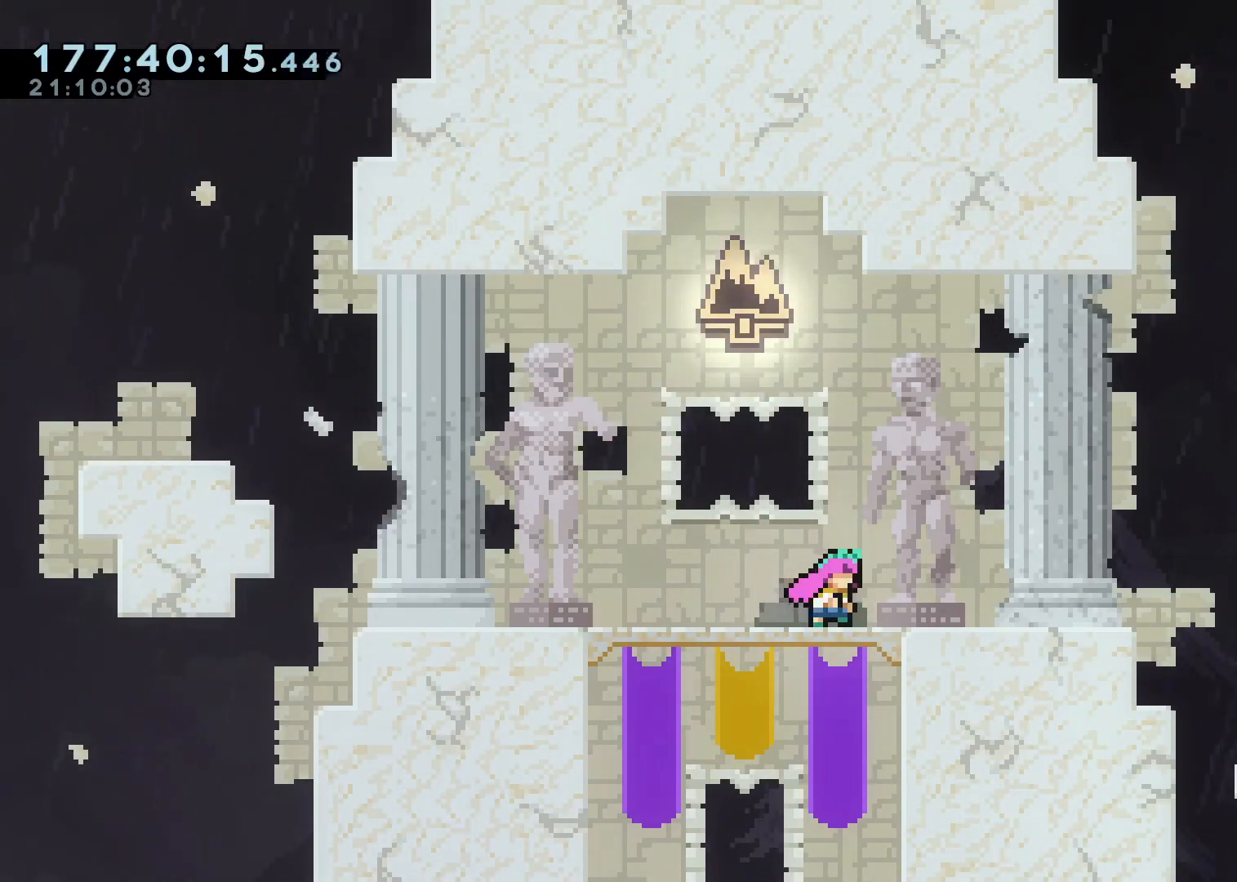
{"dt_ms": 500, "buttons": ["A"], "left_stick": "right", "right_stick": "center", "events": [[200, "X", "down"], [283, "X", "up"], [350, "A", "down"]]}
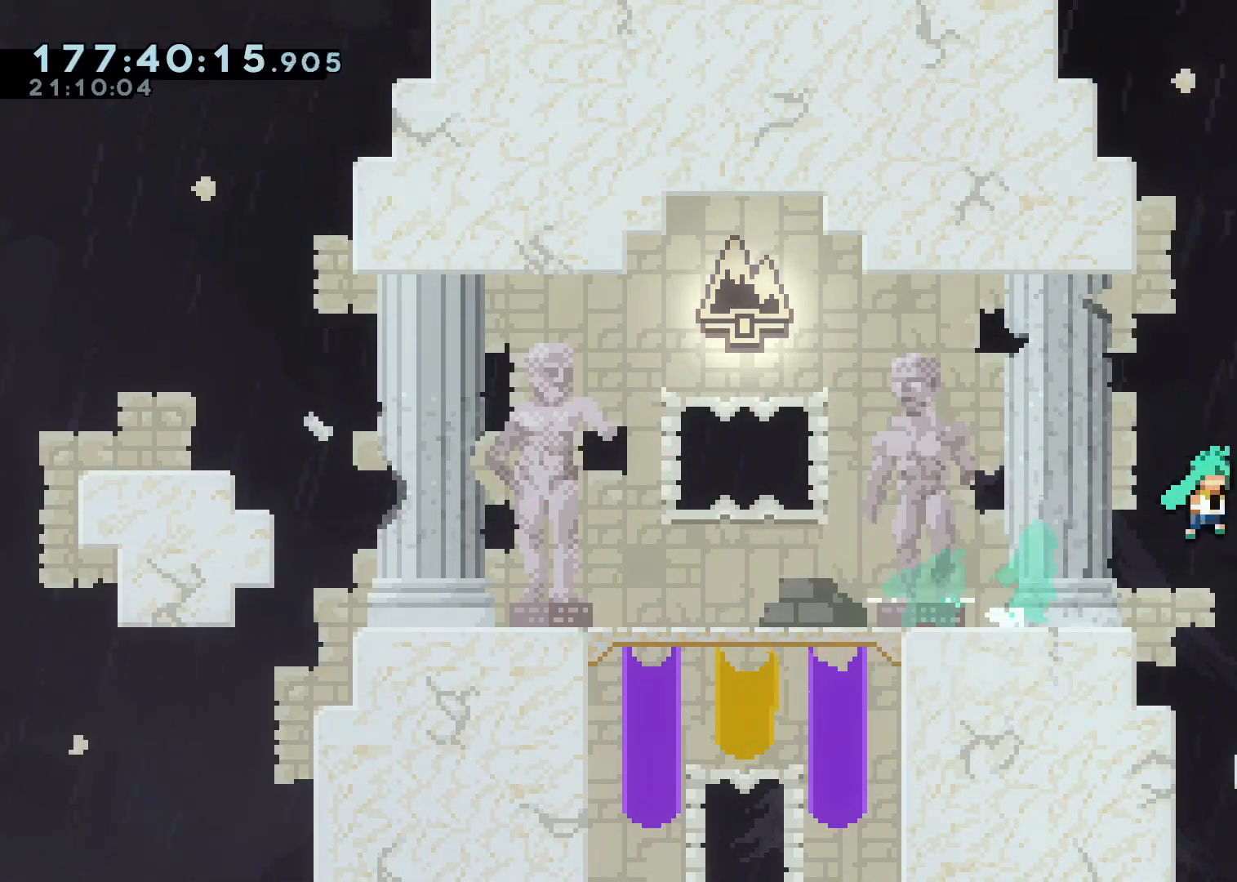
{"dt_ms": 500, "buttons": ["L2"], "left_stick": "up-right", "right_stick": "center", "events": [[250, "L2", "down"], [300, "A", "up"], [300, "left_stick", "up-right"], [433, "A", "down"], [500, "A", "up"]]}
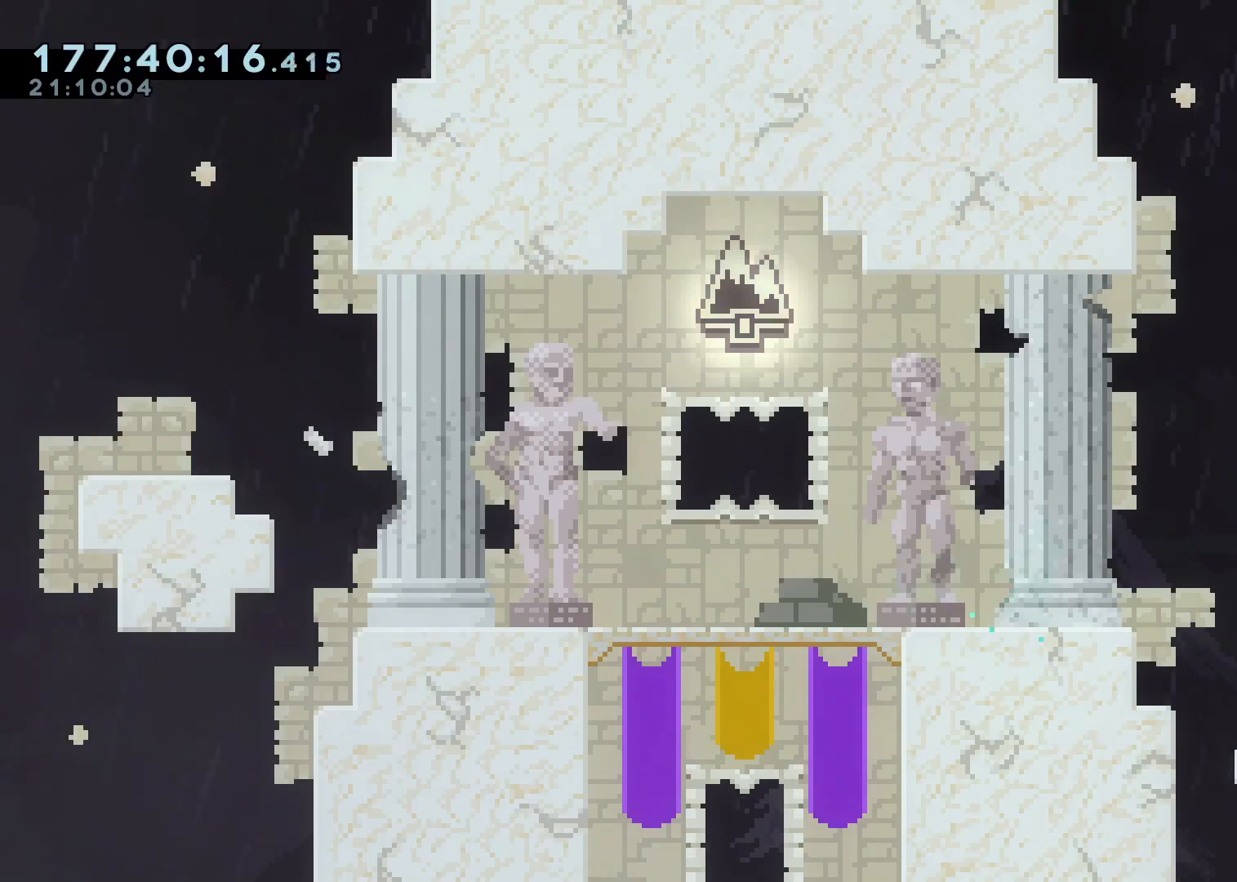
{"dt_ms": 500, "buttons": [], "left_stick": "right", "right_stick": "center", "events": [[83, "L2", "up"], [217, "left_stick", "center"], [400, "left_stick", "right"]]}
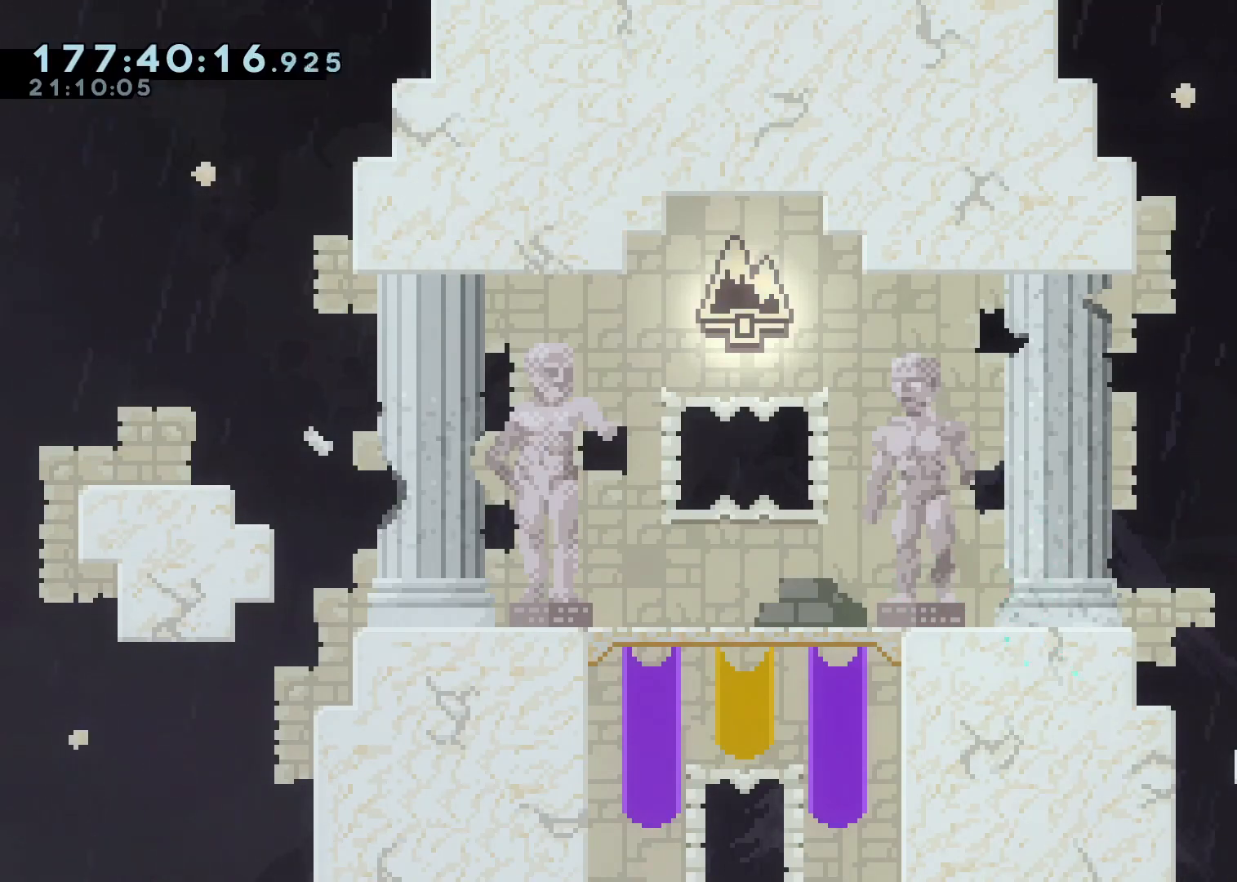
{"dt_ms": 500, "buttons": [], "left_stick": "center", "right_stick": "center", "events": [[333, "left_stick", "center"]]}
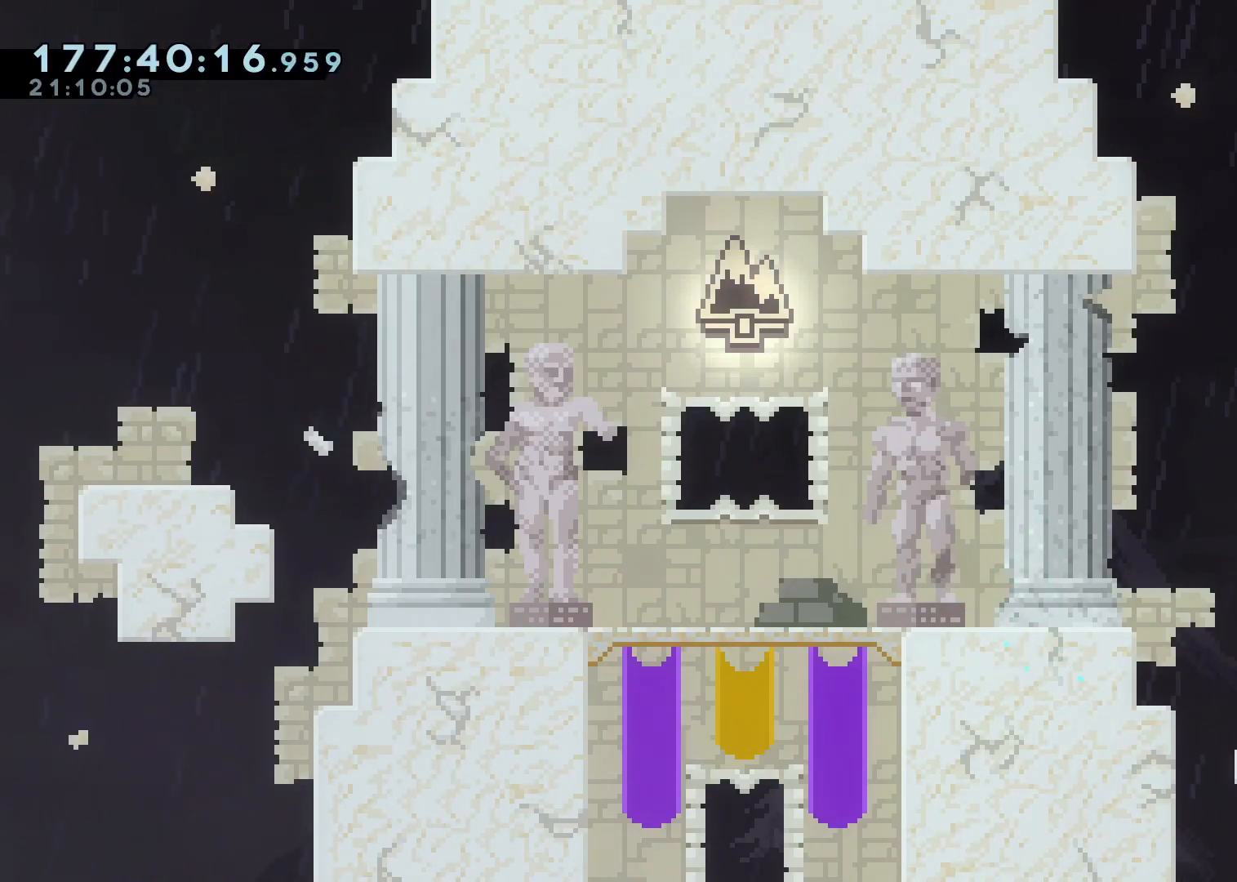
{"dt_ms": 500, "buttons": [], "left_stick": "center", "right_stick": "center", "events": []}
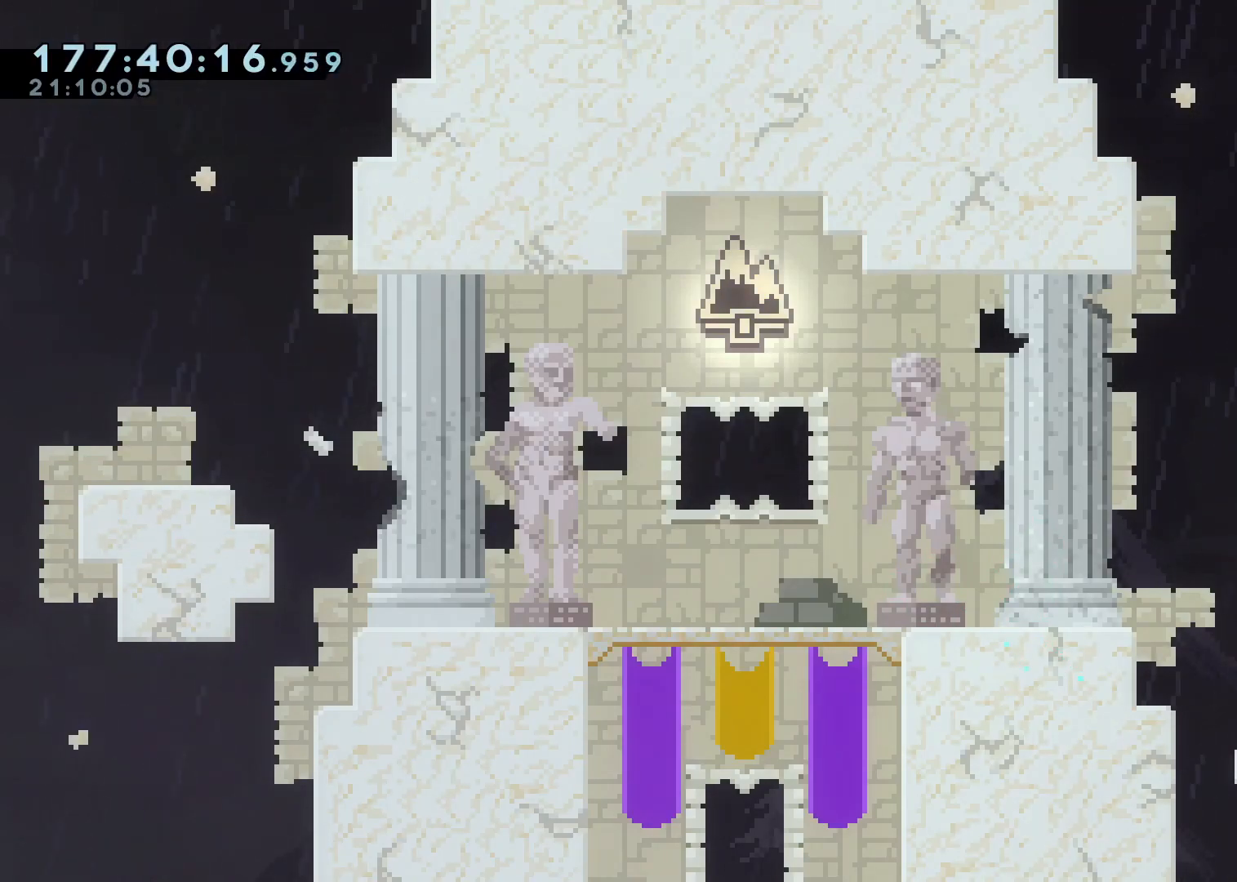
{"dt_ms": 500, "buttons": [], "left_stick": "center", "right_stick": "center", "events": []}
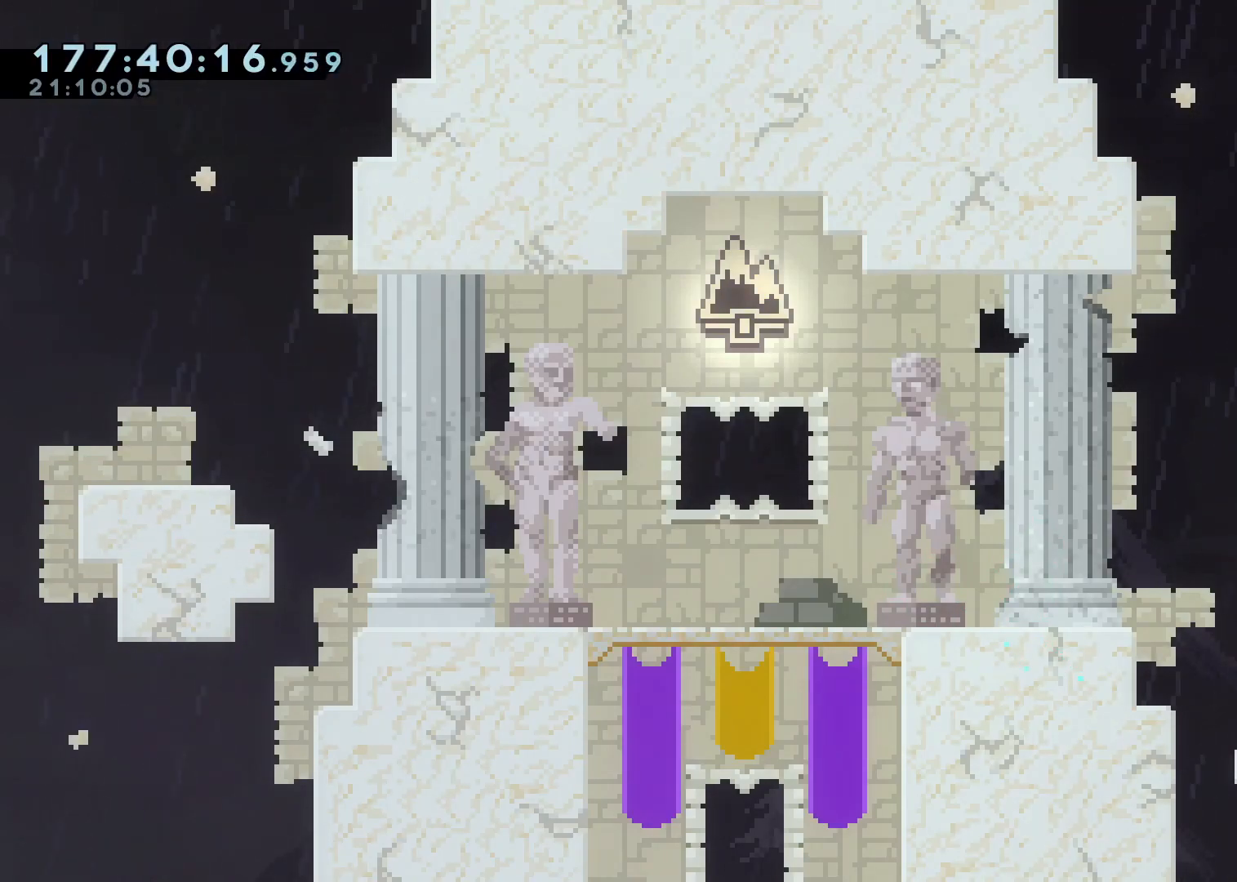
{"dt_ms": 500, "buttons": [], "left_stick": "center", "right_stick": "center", "events": []}
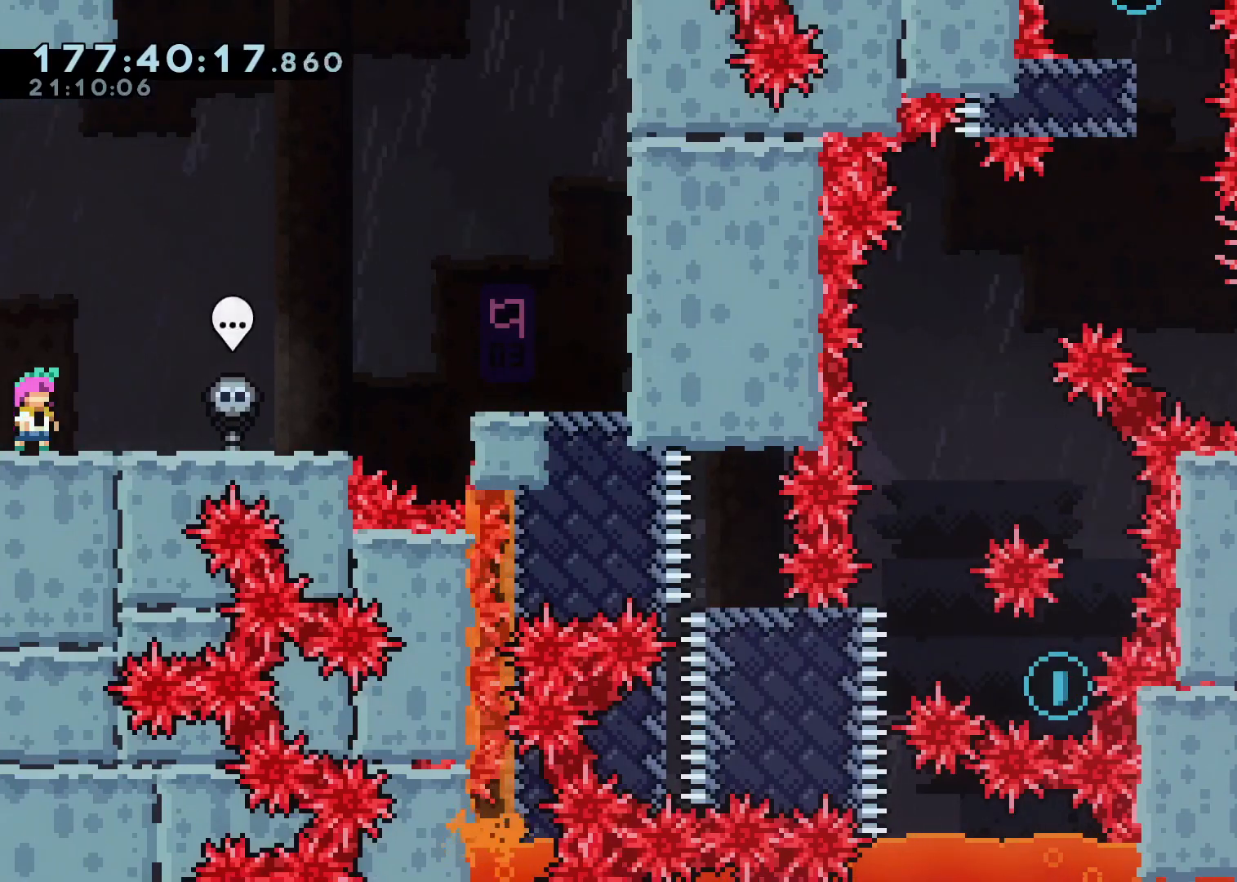
{"dt_ms": 500, "buttons": [], "left_stick": "center", "right_stick": "center", "events": []}
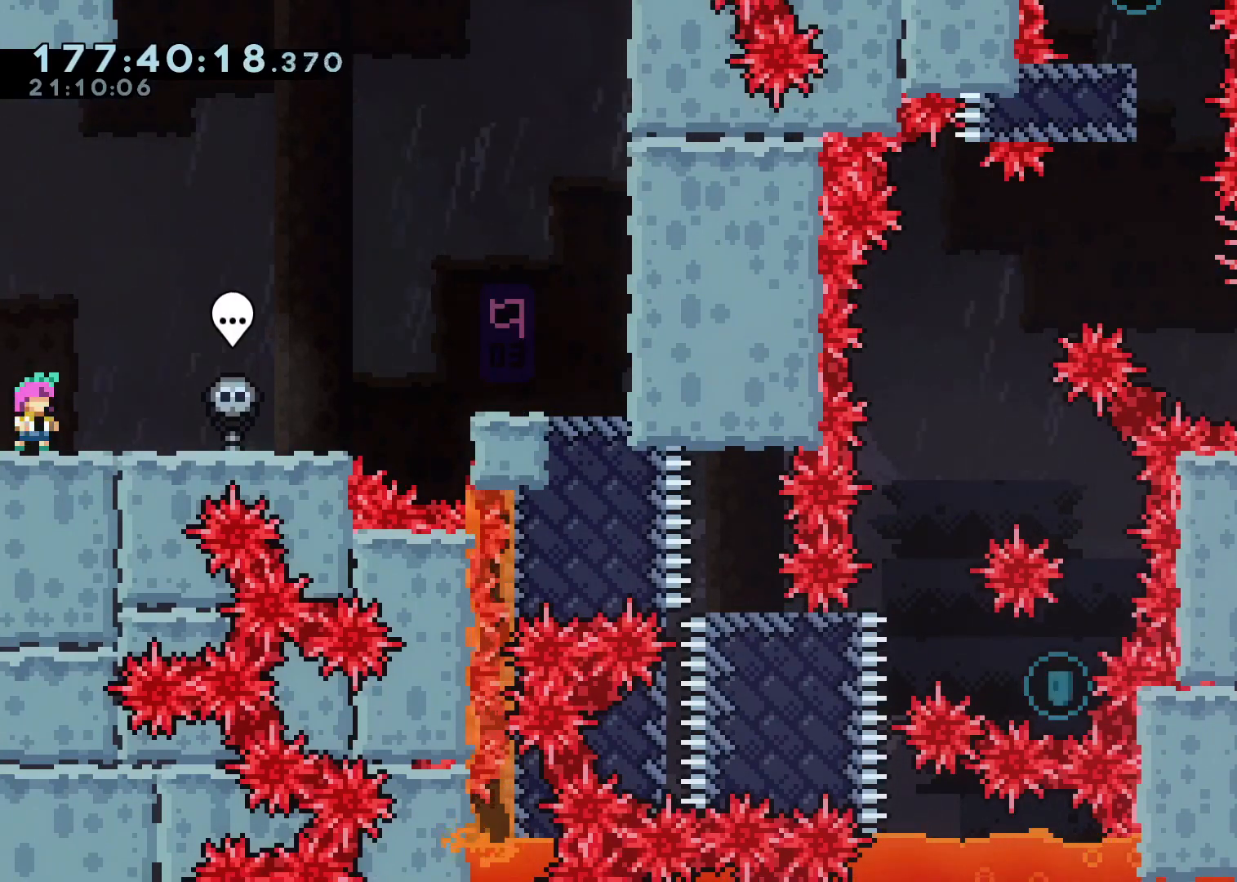
{"dt_ms": 500, "buttons": [], "left_stick": "center", "right_stick": "center", "events": []}
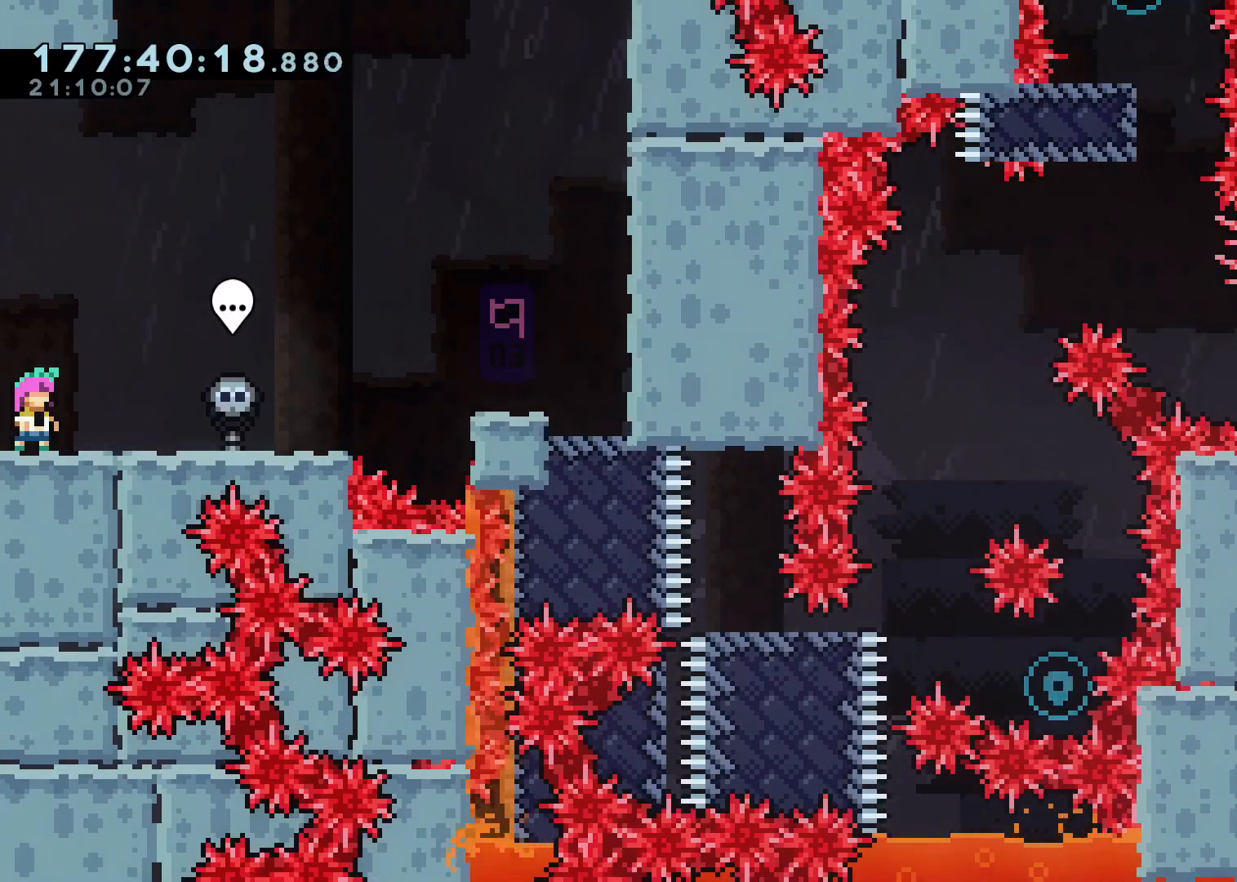
{"dt_ms": 500, "buttons": [], "left_stick": "center", "right_stick": "center", "events": []}
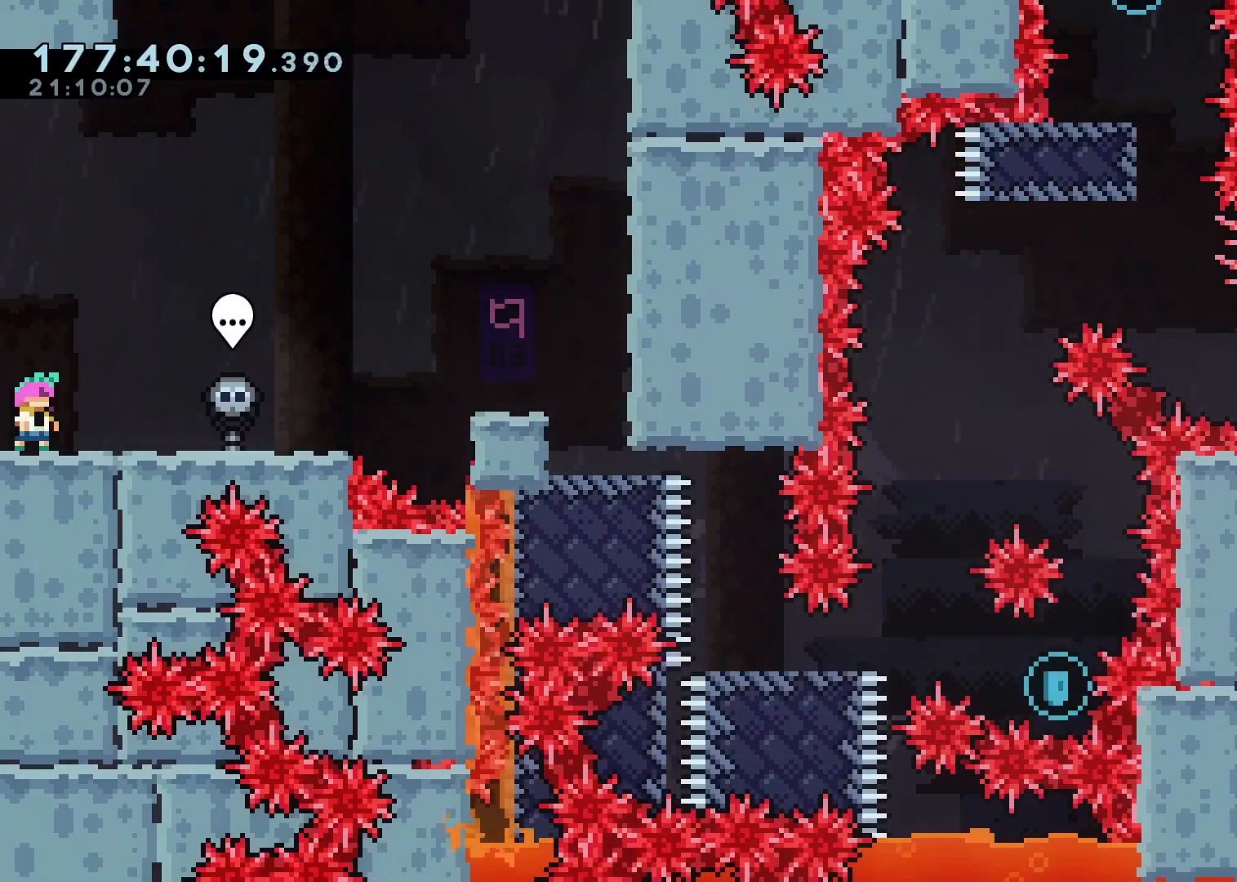
{"dt_ms": 500, "buttons": [], "left_stick": "right", "right_stick": "center", "events": [[433, "left_stick", "right"]]}
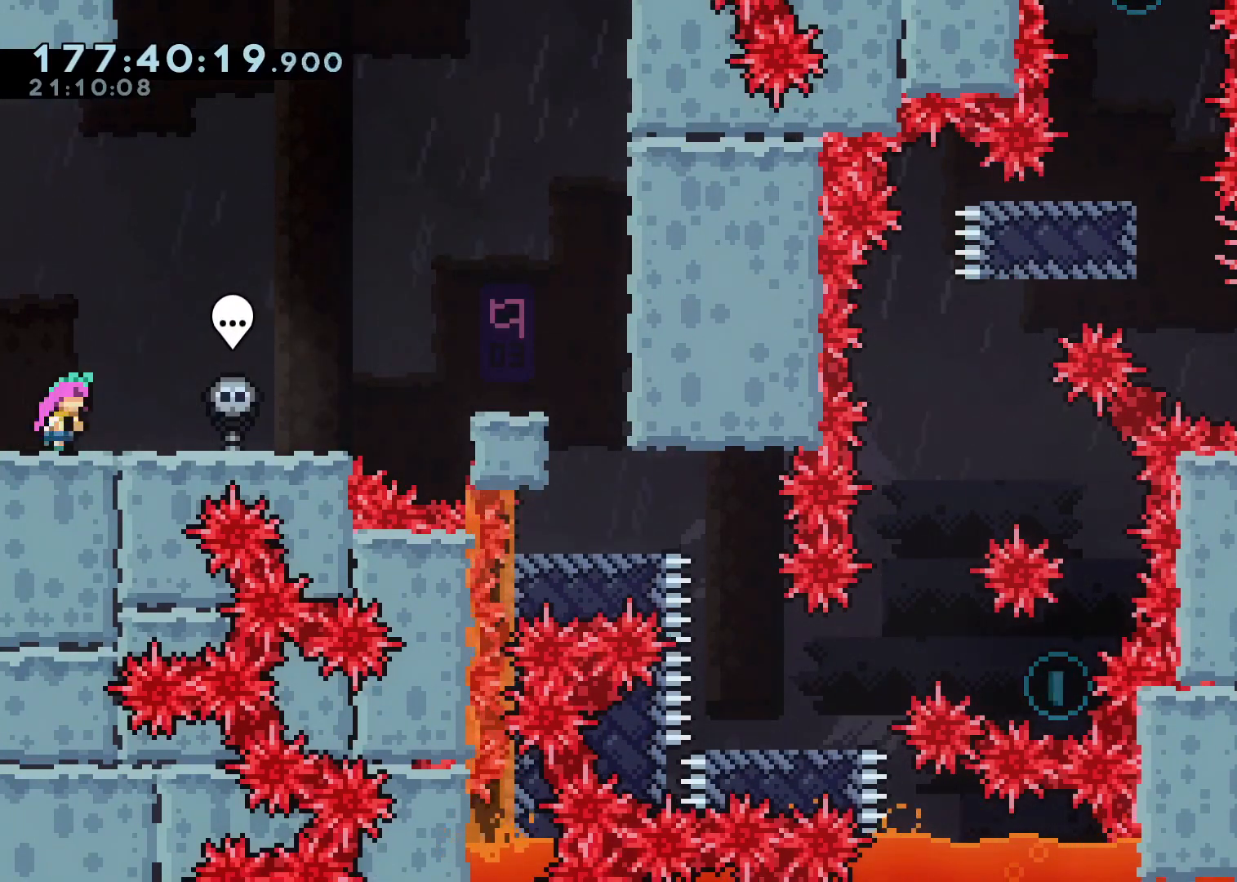
{"dt_ms": 500, "buttons": [], "left_stick": "right", "right_stick": "center", "events": []}
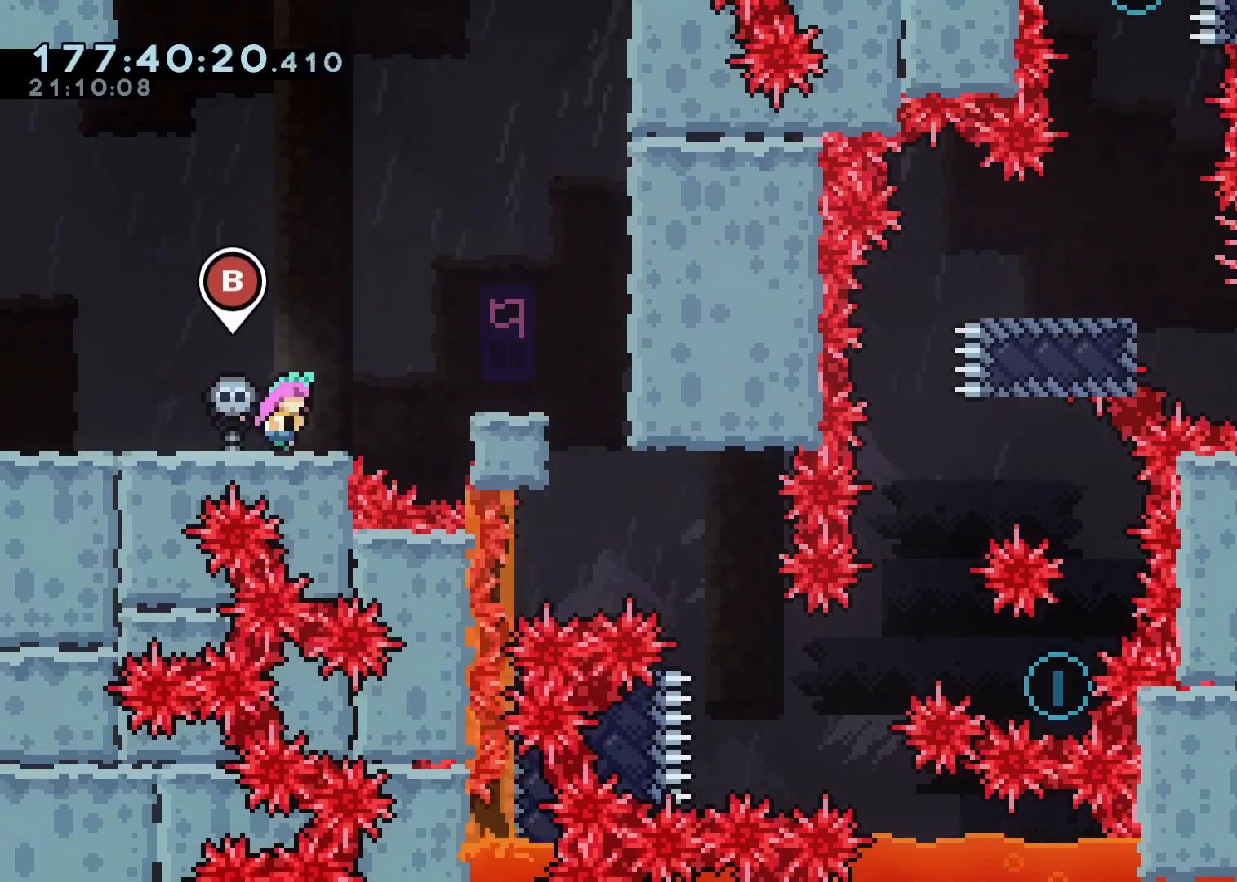
{"dt_ms": 500, "buttons": [], "left_stick": "center", "right_stick": "center", "events": [[83, "A", "down"], [400, "A", "up"], [450, "left_stick", "center"]]}
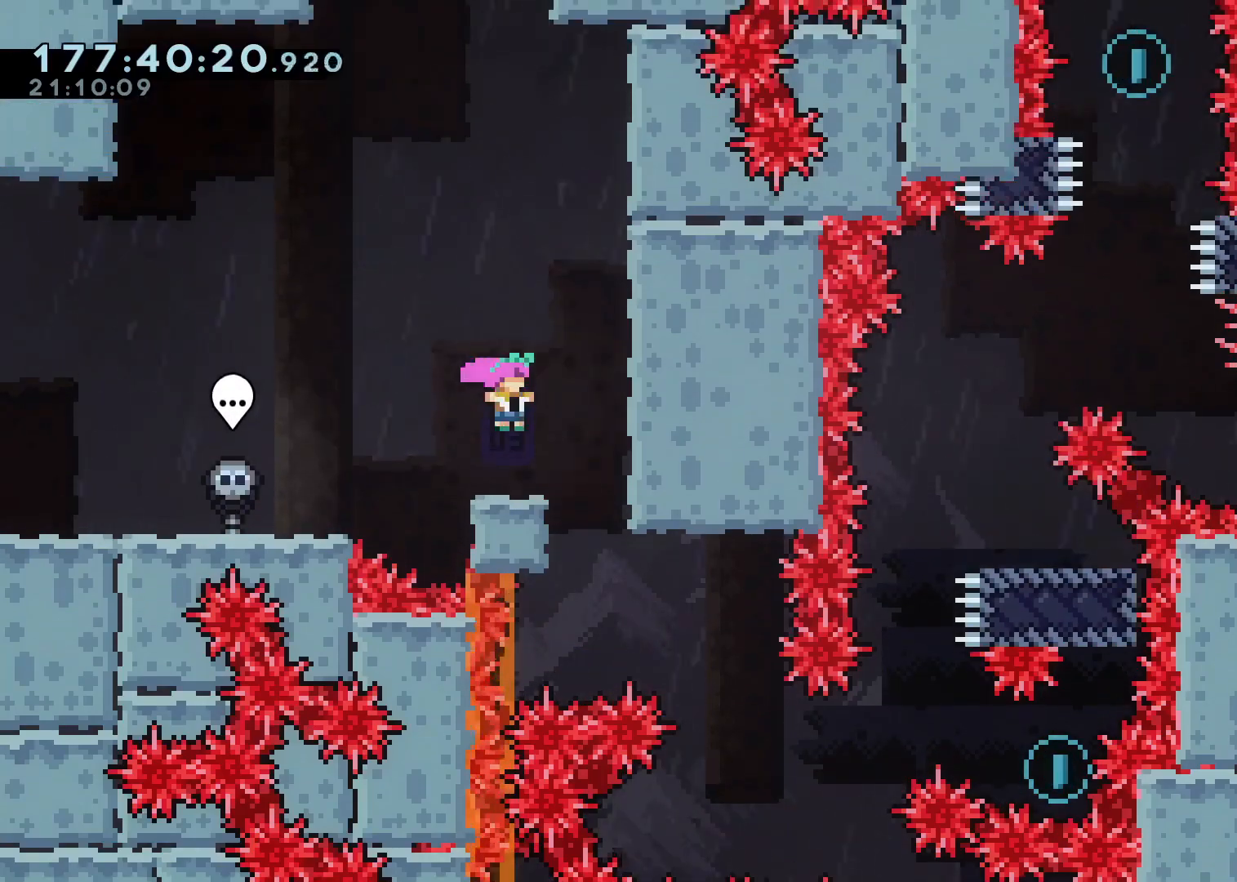
{"dt_ms": 500, "buttons": [], "left_stick": "center", "right_stick": "center", "events": []}
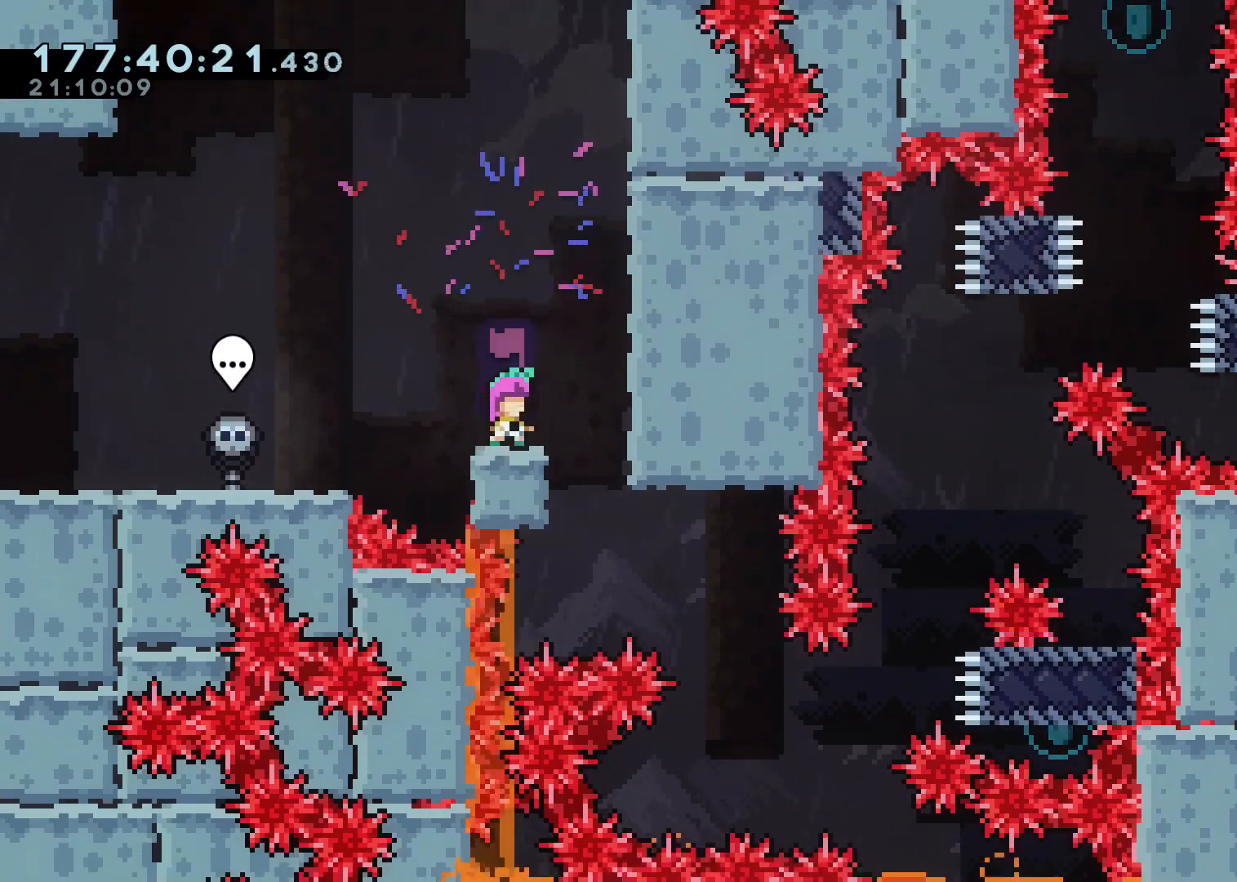
{"dt_ms": 500, "buttons": [], "left_stick": "center", "right_stick": "center", "events": []}
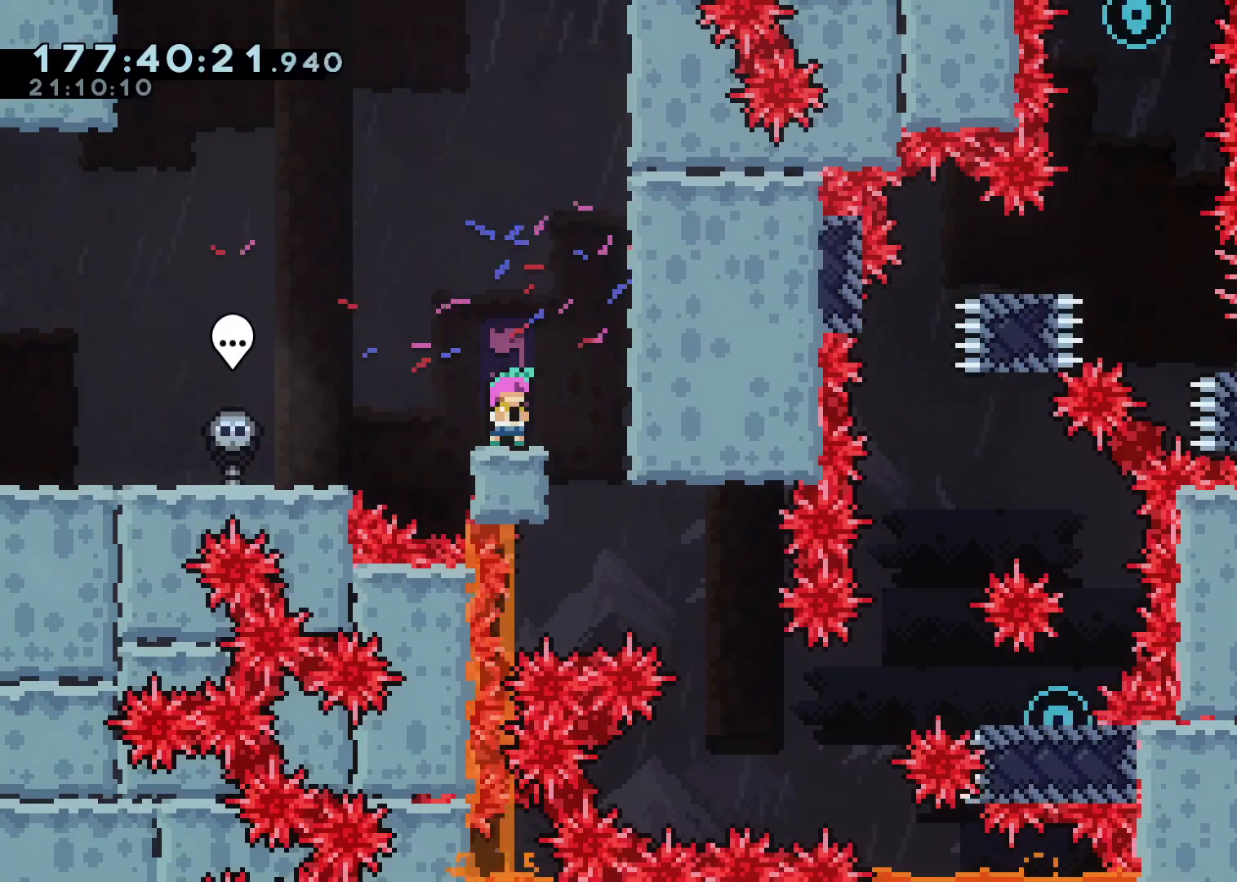
{"dt_ms": 500, "buttons": [], "left_stick": "center", "right_stick": "center", "events": []}
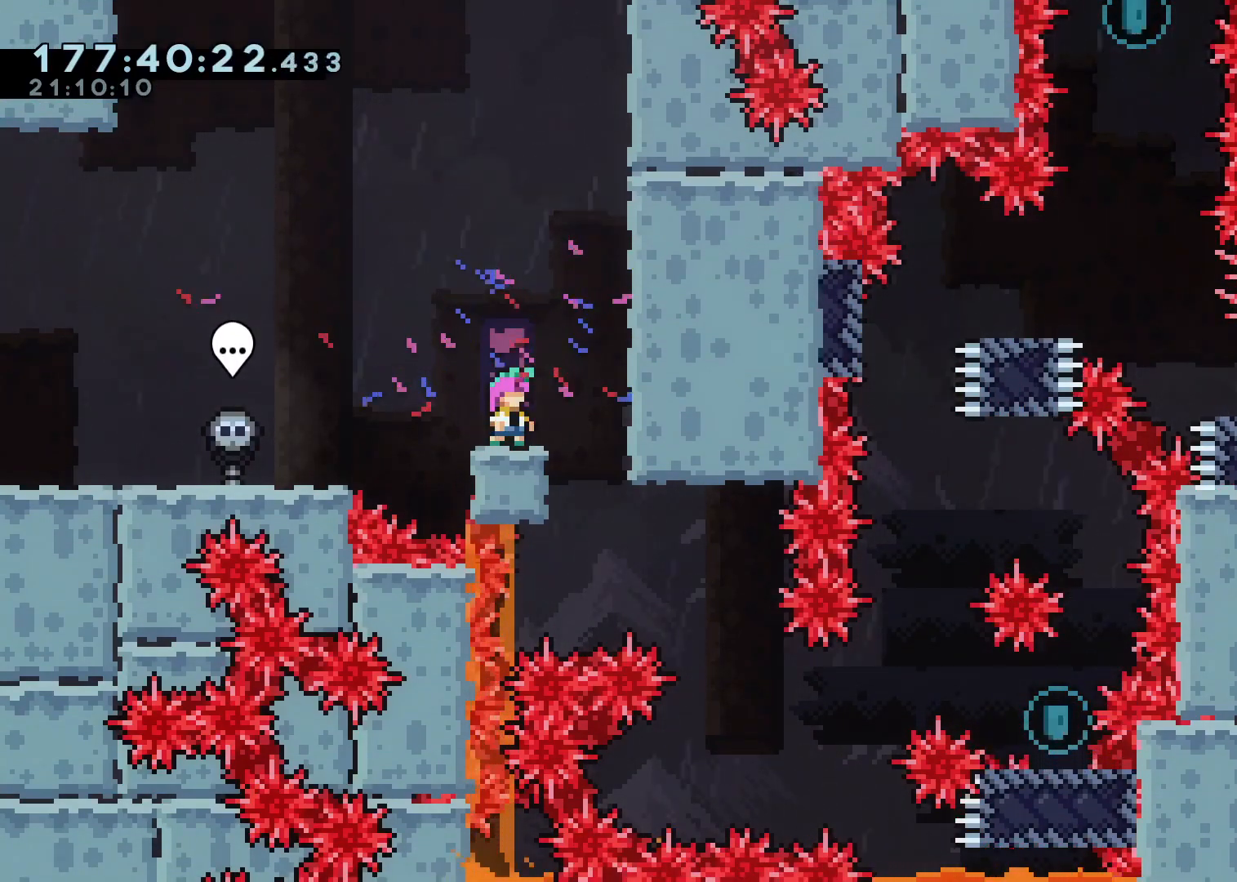
{"dt_ms": 500, "buttons": [], "left_stick": "center", "right_stick": "center", "events": []}
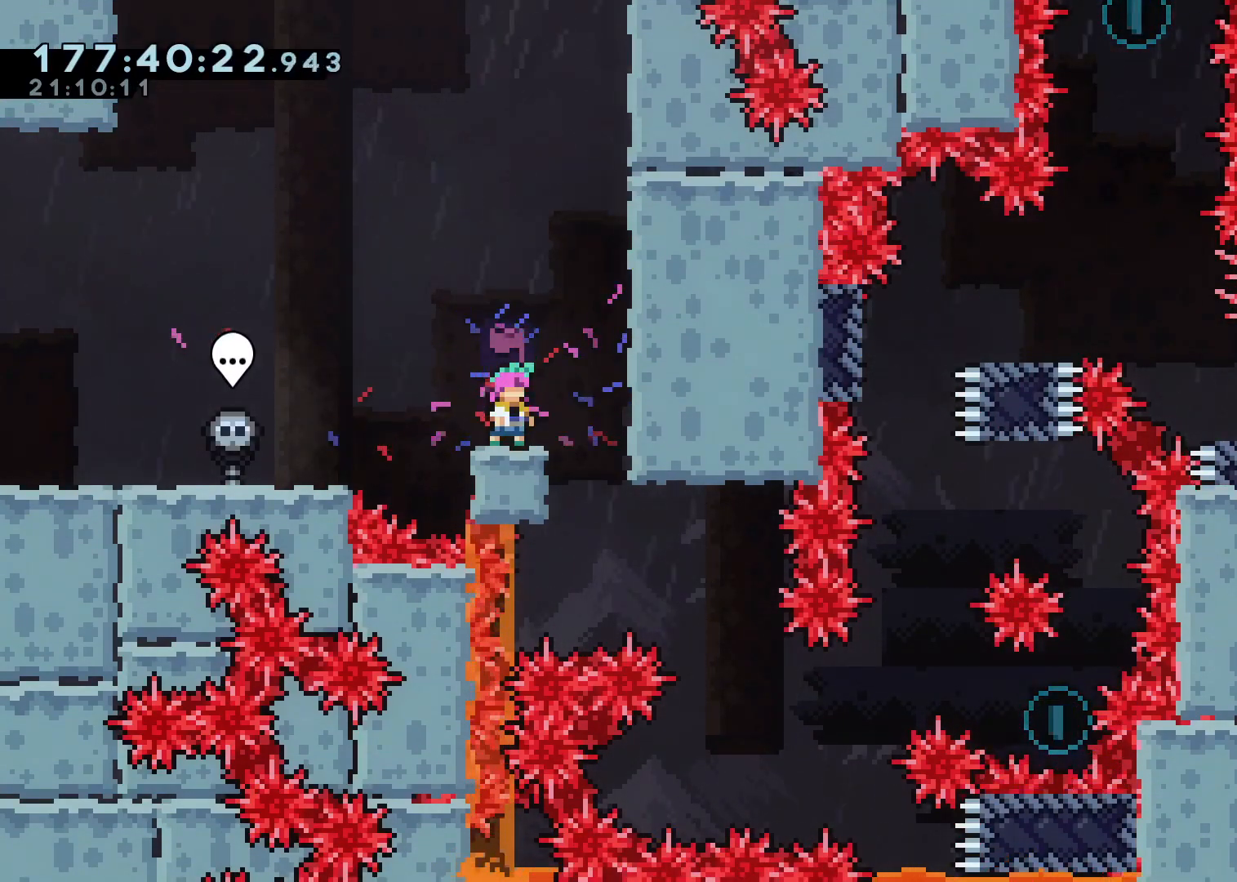
{"dt_ms": 500, "buttons": [], "left_stick": "center", "right_stick": "center", "events": []}
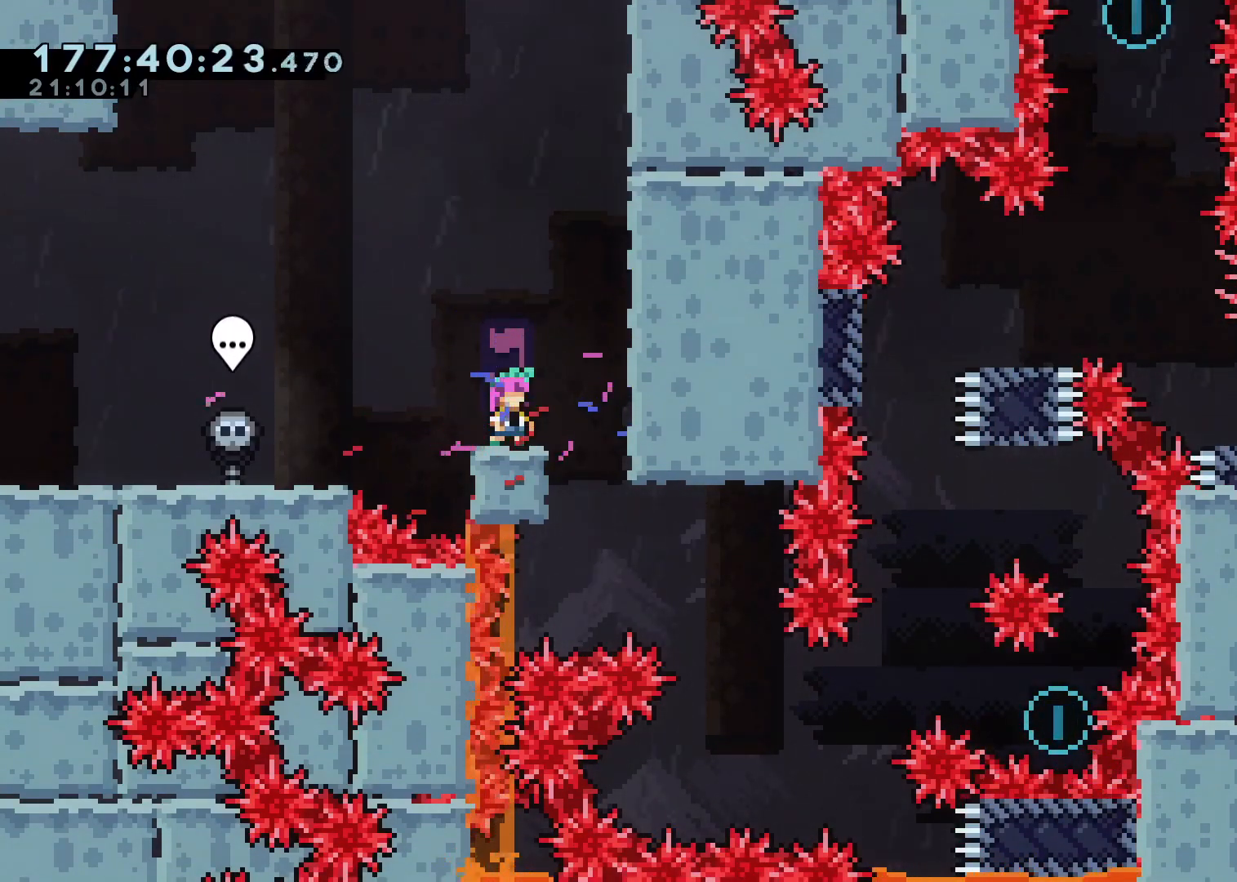
{"dt_ms": 500, "buttons": [], "left_stick": "center", "right_stick": "center", "events": []}
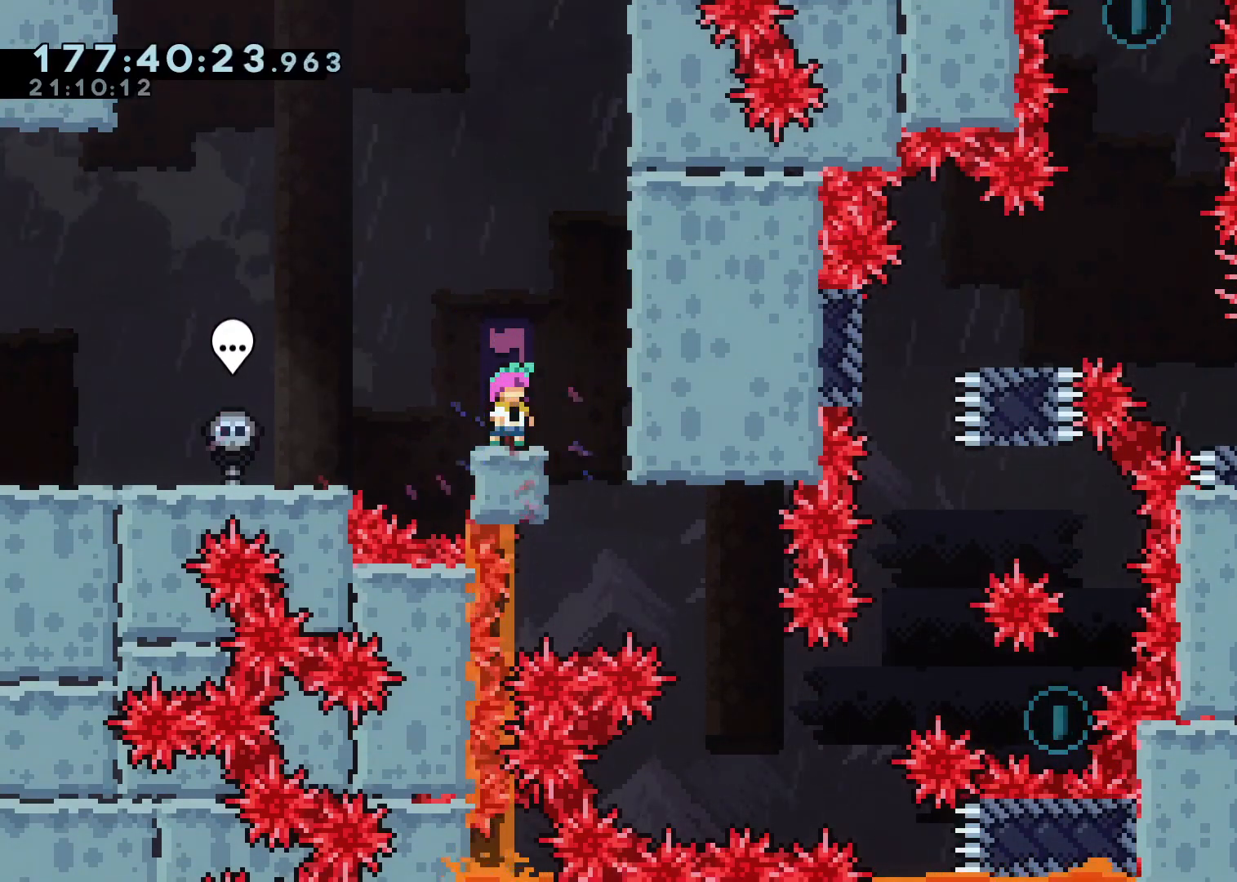
{"dt_ms": 500, "buttons": [], "left_stick": "center", "right_stick": "center", "events": []}
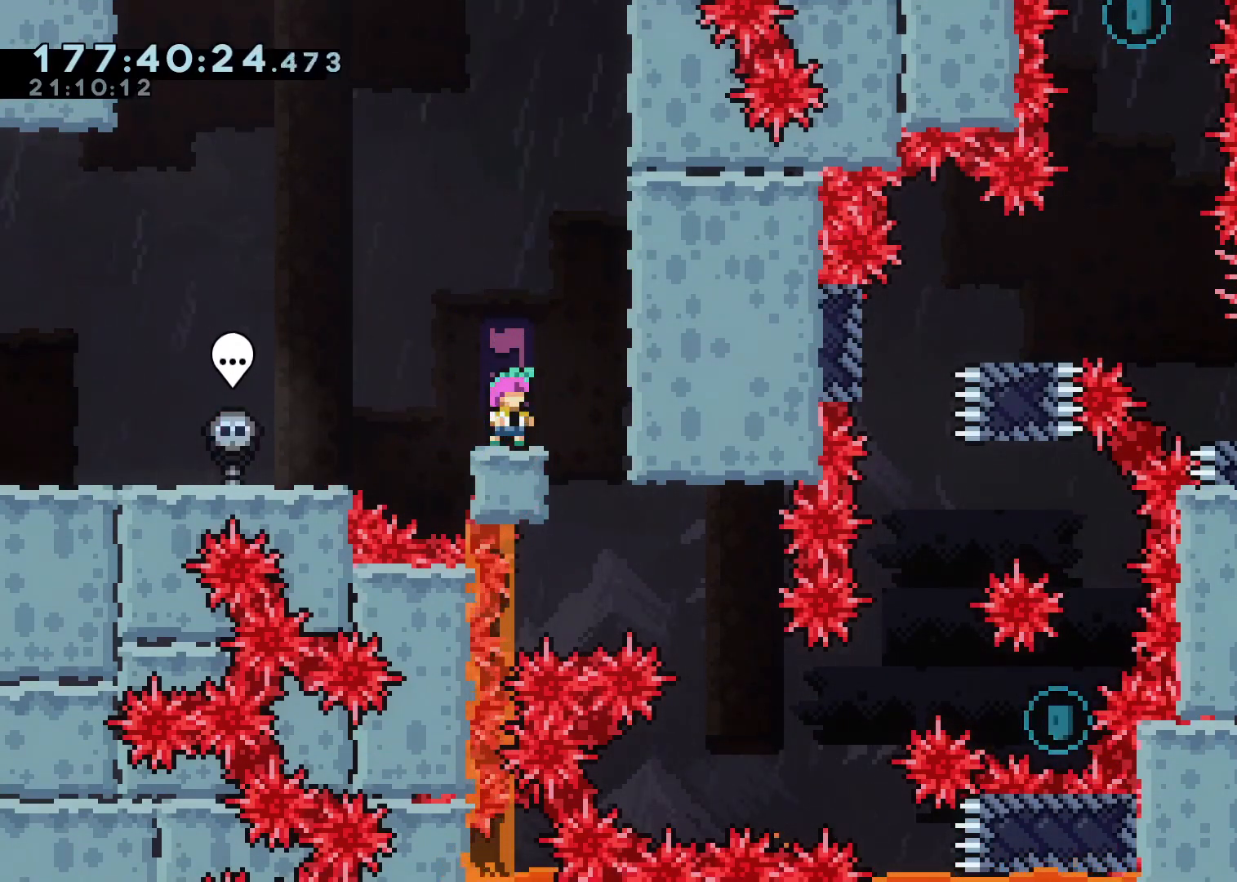
{"dt_ms": 500, "buttons": [], "left_stick": "center", "right_stick": "center", "events": []}
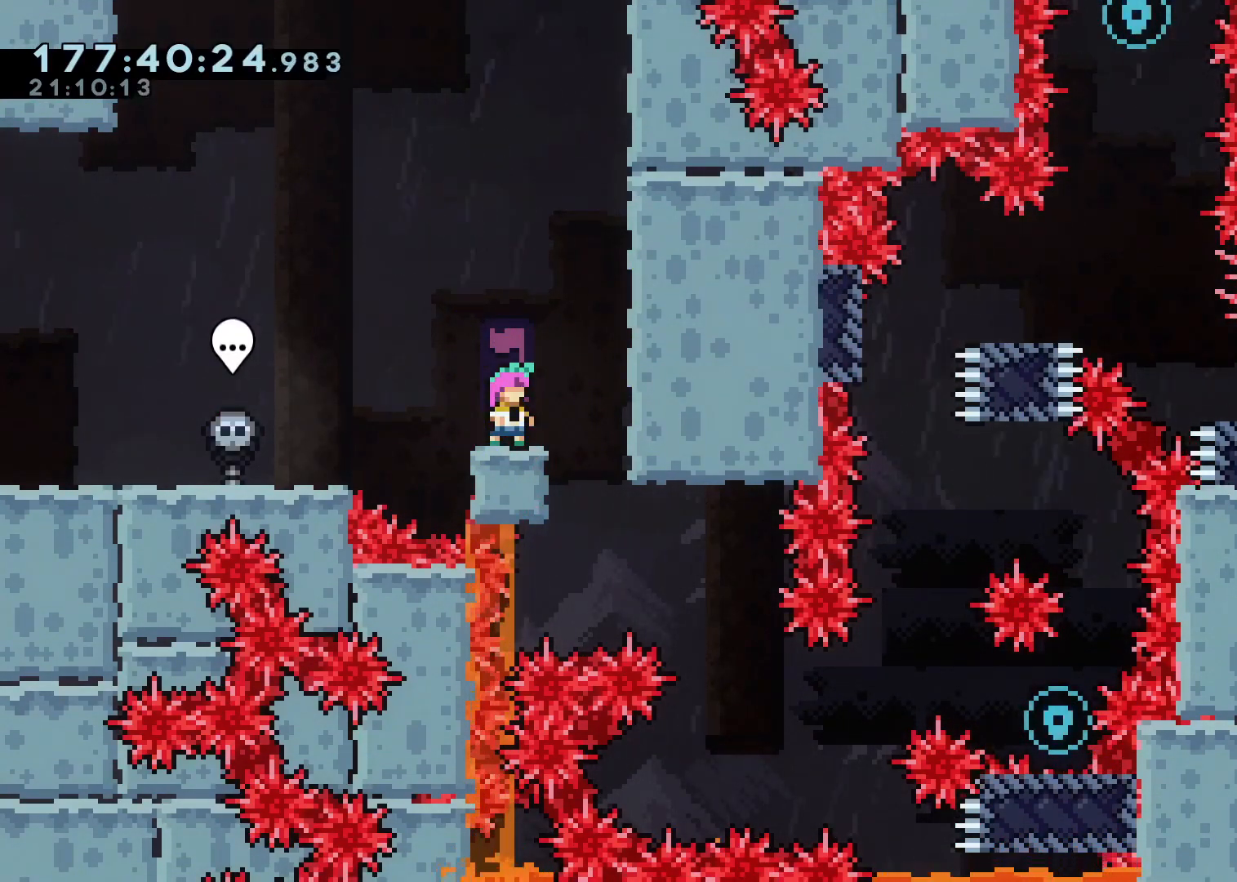
{"dt_ms": 500, "buttons": [], "left_stick": "center", "right_stick": "center"}
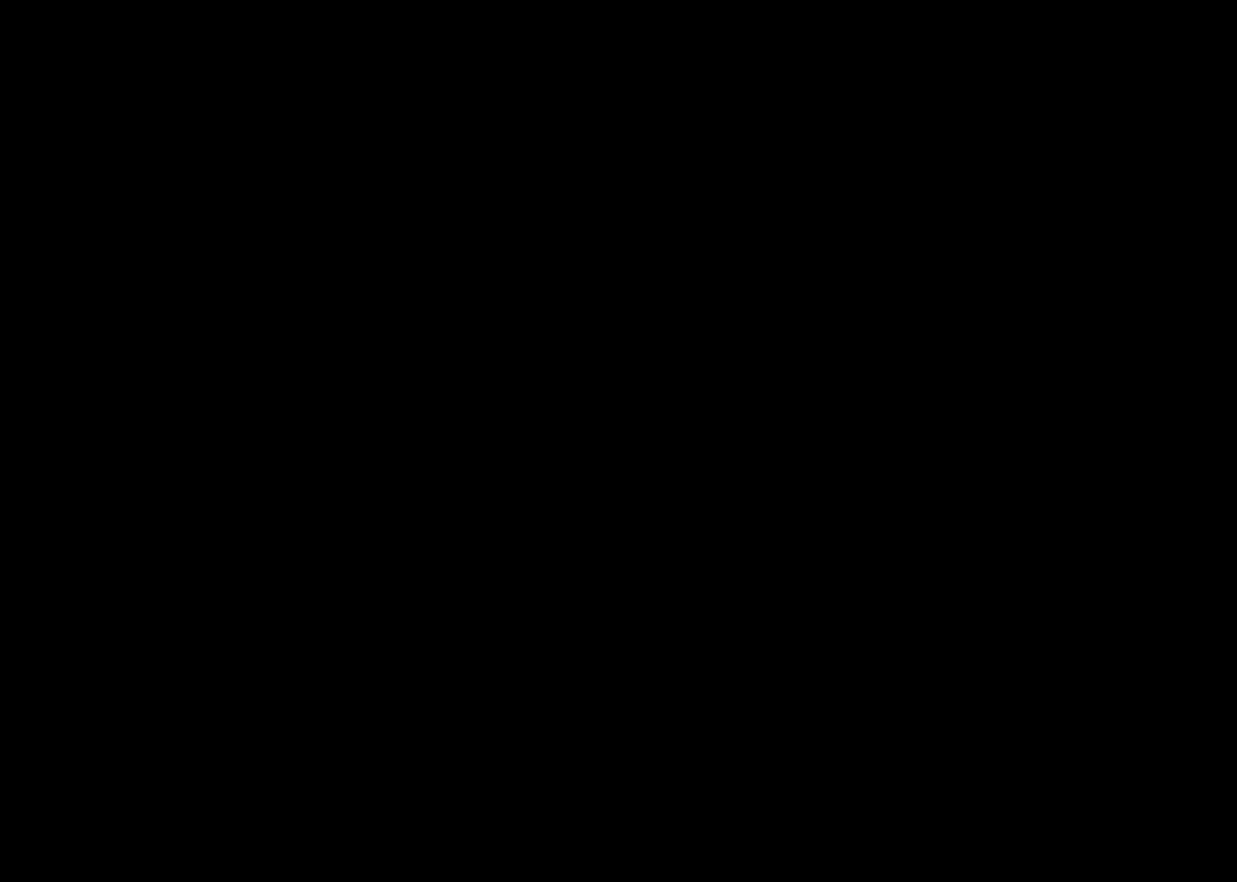
{"dt_ms": 500, "buttons": [], "left_stick": "right", "right_stick": "center", "events": [[433, "left_stick", "right"]]}
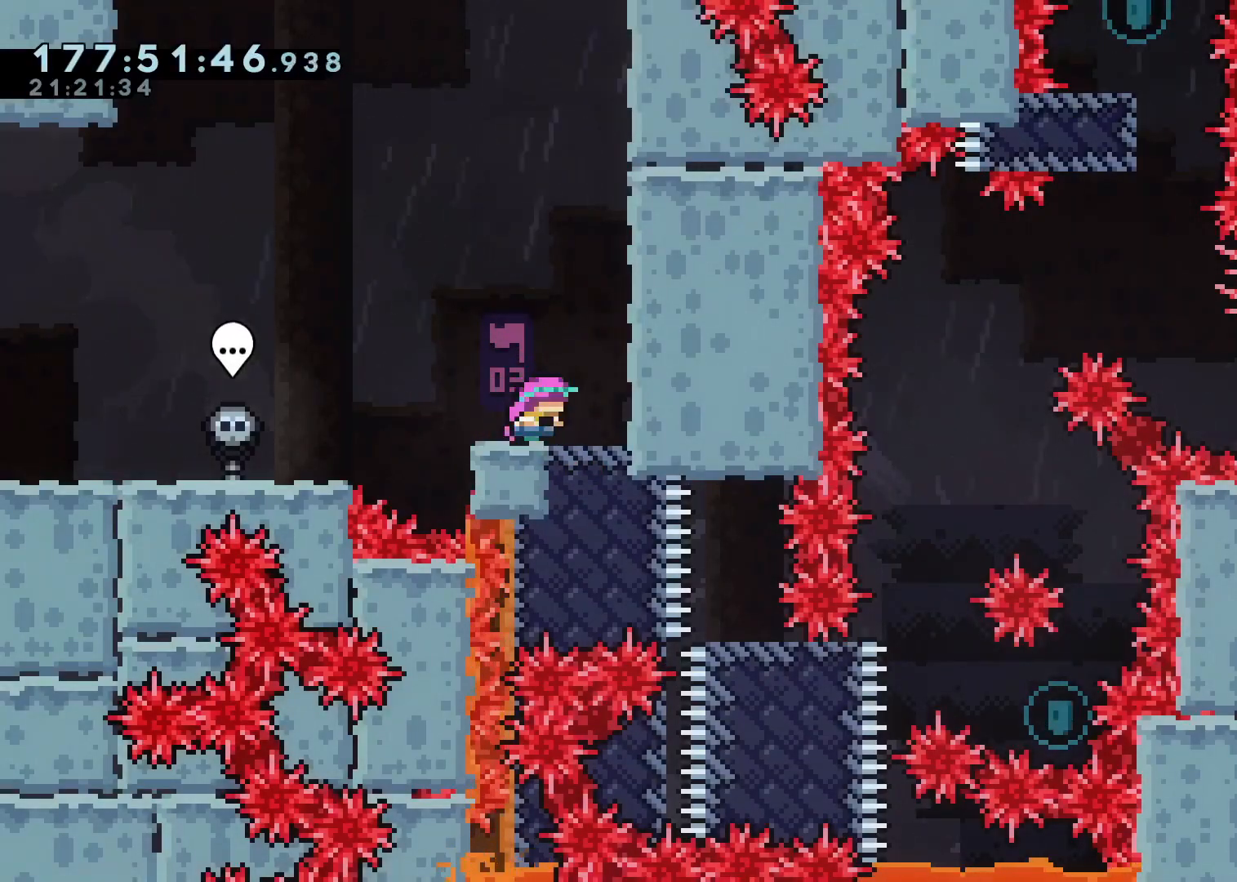
{"dt_ms": 1000, "buttons": [], "left_stick": "down-right", "right_stick": "center", "events": [[50, "left_stick", "center"], [300, "left_stick", "left"], [517, "left_stick", "center"], [683, "left_stick", "down"], [783, "left_stick", "down-right"]]}
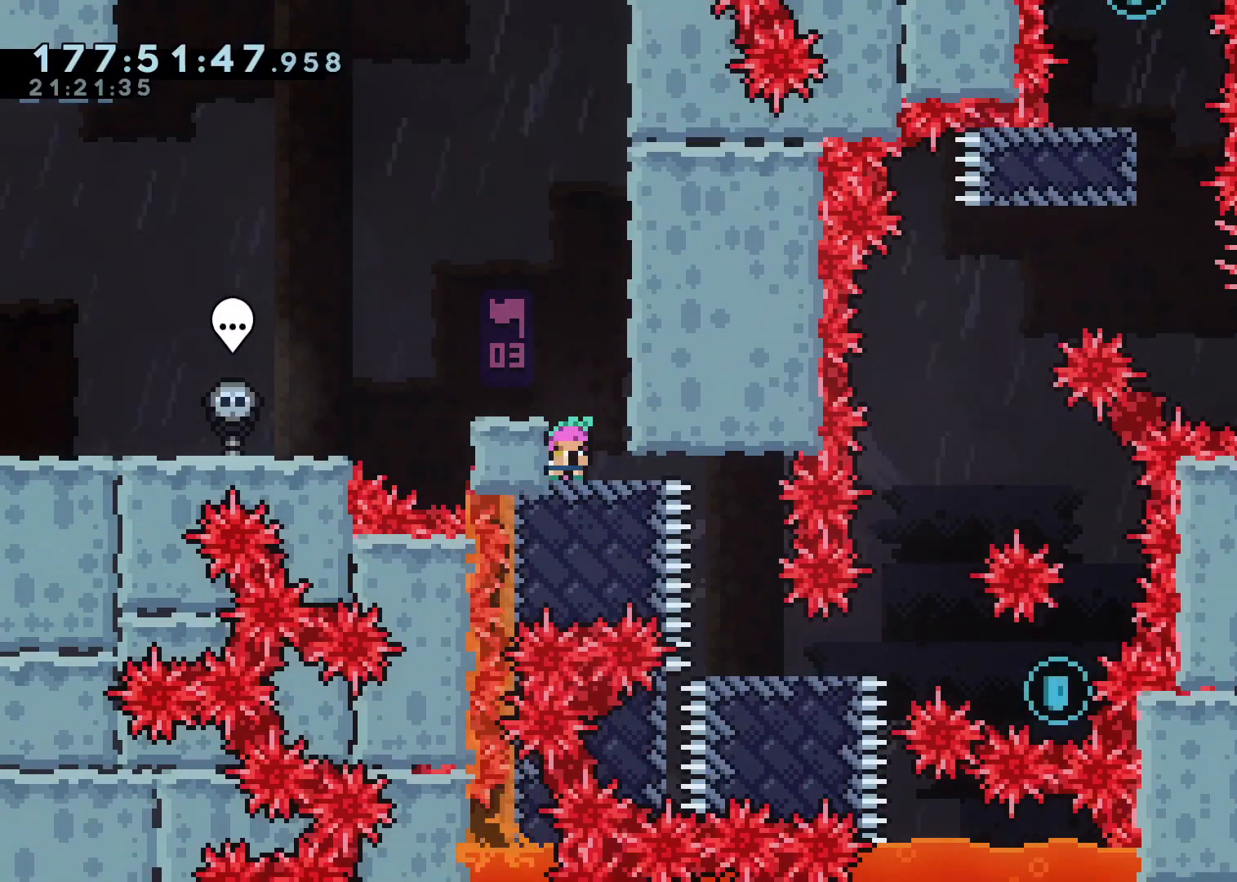
{"dt_ms": 500, "buttons": ["X"], "left_stick": "down-right", "right_stick": "center", "events": [[183, "X", "down"], [283, "X", "up"], [400, "X", "down"]]}
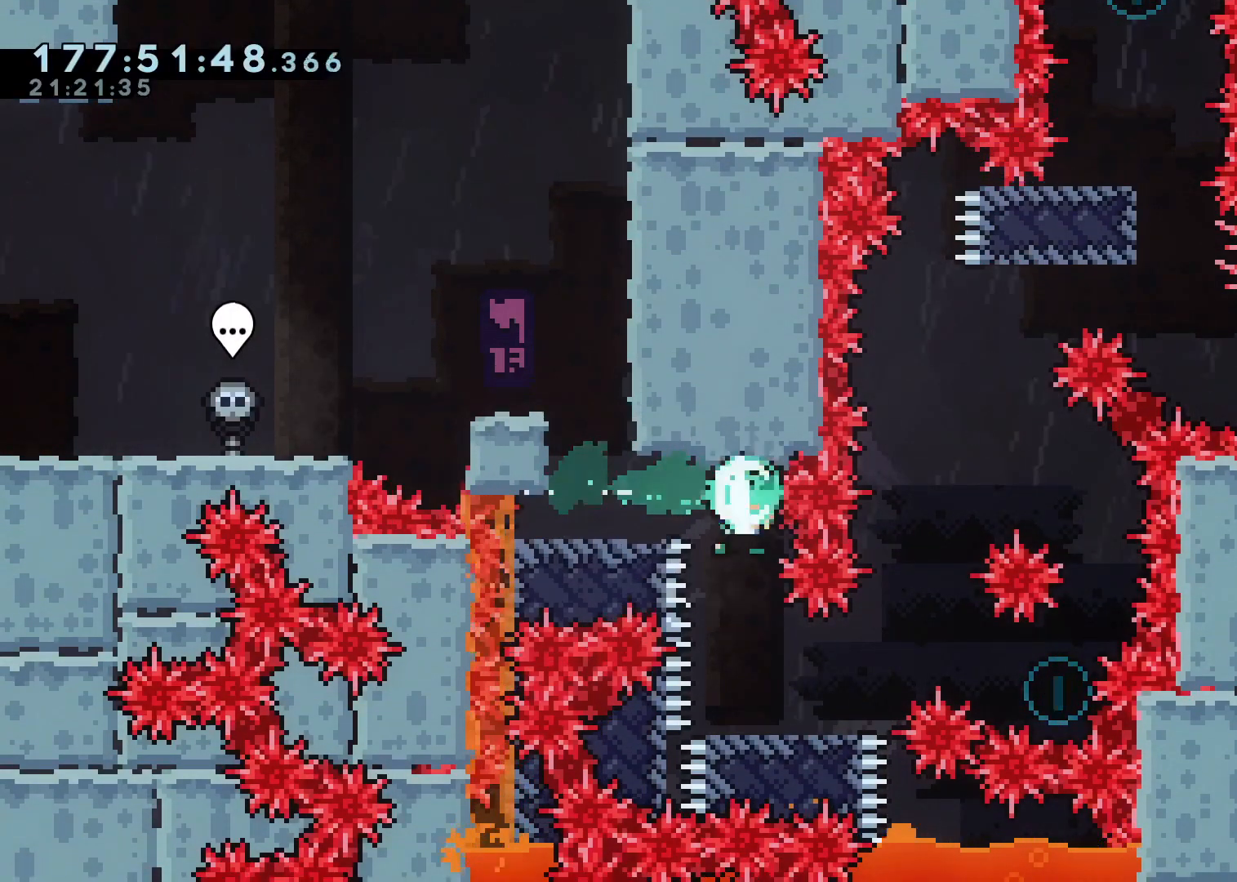
{"dt_ms": 500, "buttons": ["A"], "left_stick": "up-right", "right_stick": "center", "events": [[100, "X", "up"], [217, "left_stick", "right"], [250, "A", "down"], [483, "left_stick", "up-right"]]}
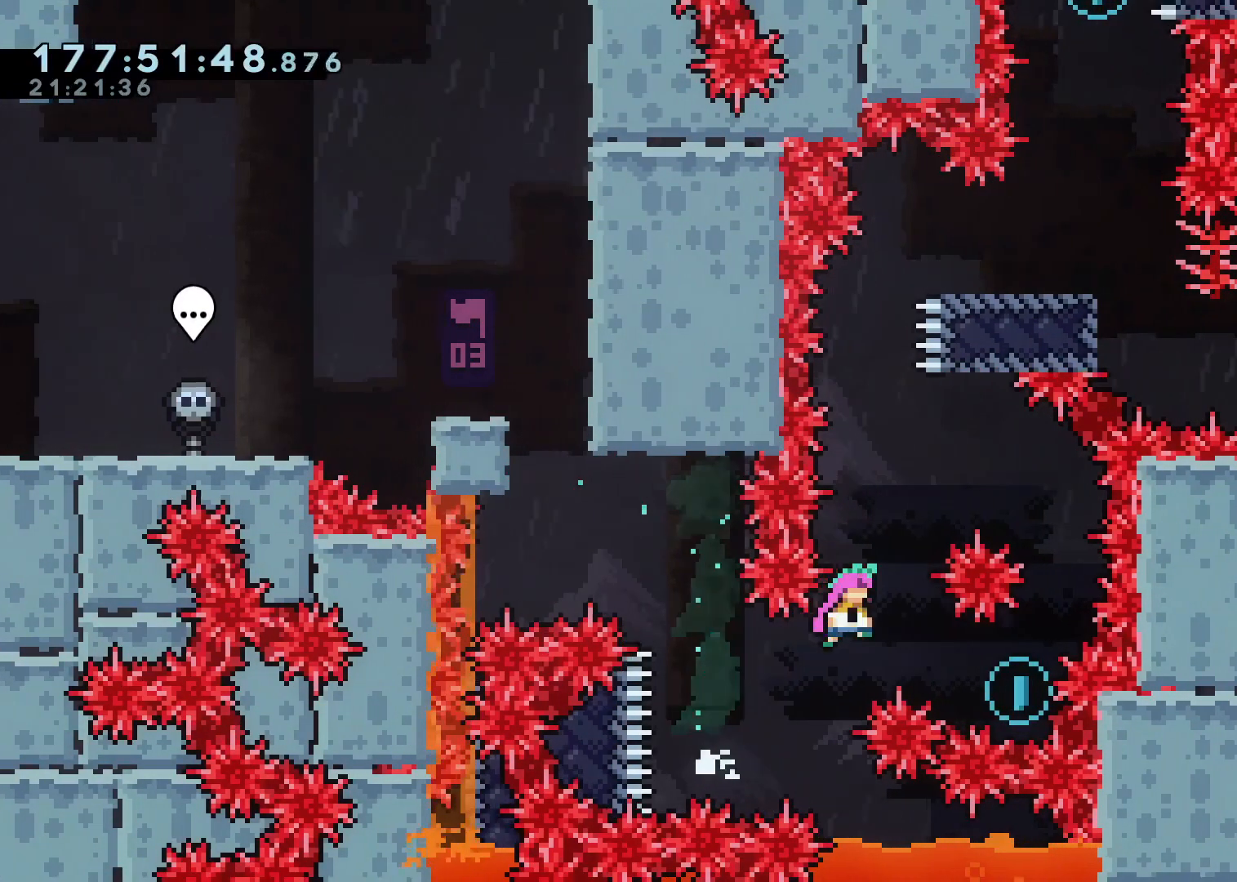
{"dt_ms": 500, "buttons": [], "left_stick": "right", "right_stick": "center", "events": [[33, "left_stick", "up"], [167, "X", "down"], [350, "X", "up"], [400, "A", "up"], [400, "left_stick", "right"]]}
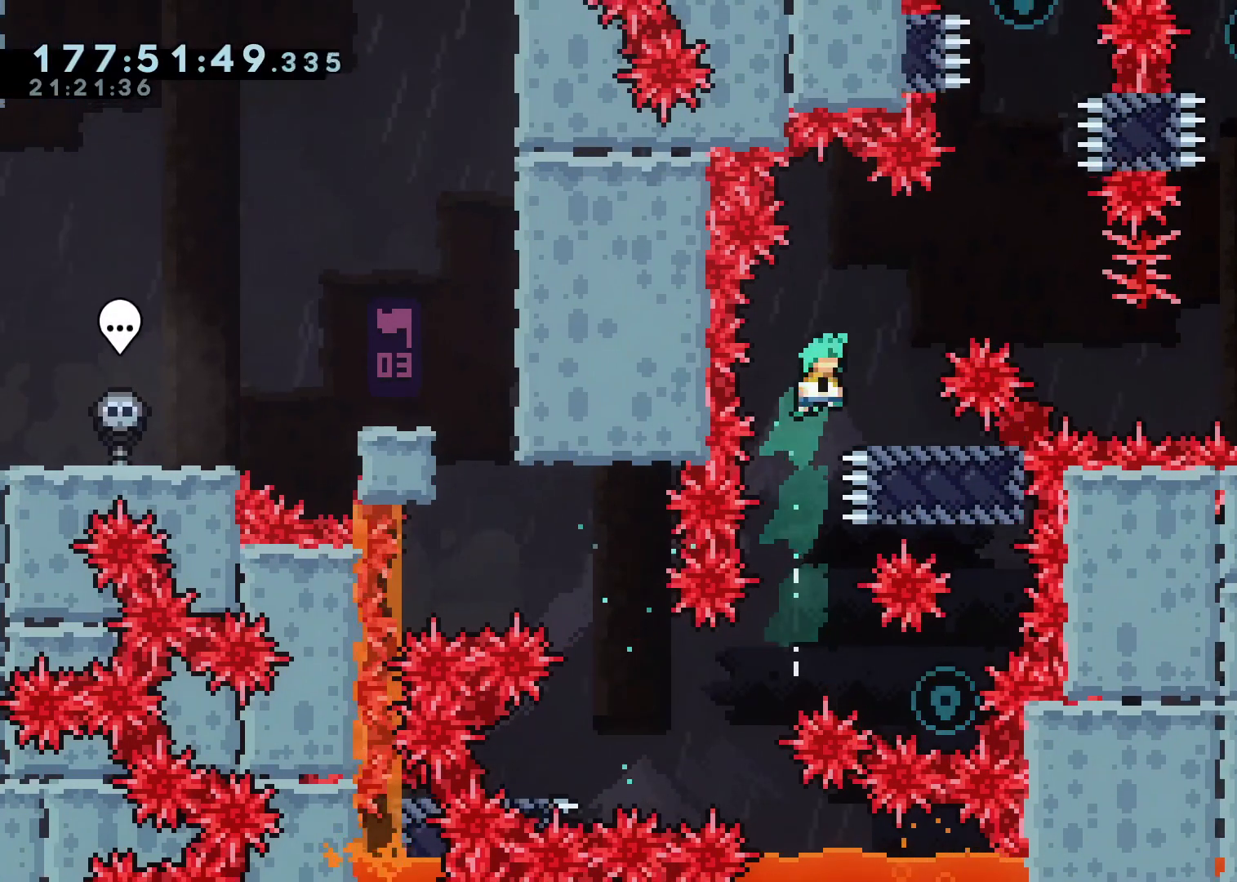
{"dt_ms": 500, "buttons": [], "left_stick": "center", "right_stick": "center", "events": [[333, "left_stick", "center"]]}